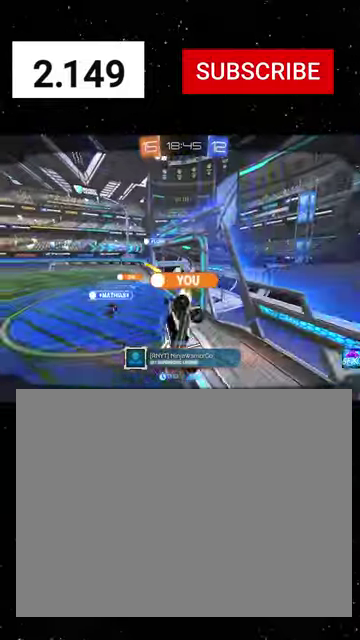
Gameplay with a controller (Xbox layout); each line is a JSON object with the inputs held at the frame after it. "events" lists button and stick changes between this image and that frame as [ms after this image, input, new state], when the widget could be followed in between.
{"buttons": ["SELECT"], "left_stick": "center", "right_stick": "center"}
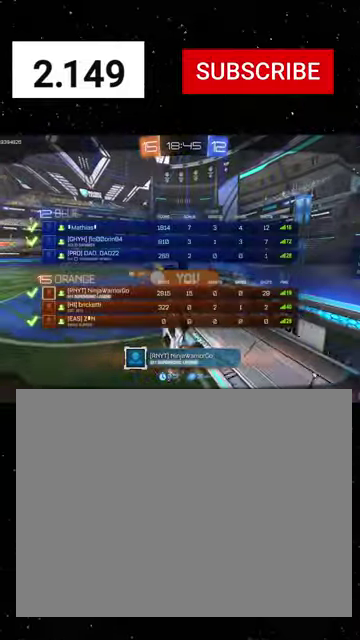
{"buttons": ["SELECT"], "left_stick": "center", "right_stick": "center", "events": []}
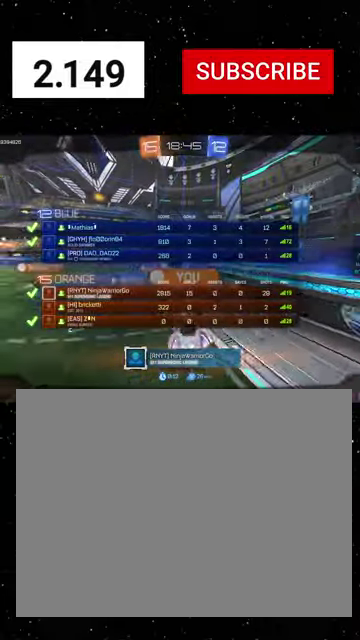
{"buttons": ["SELECT"], "left_stick": "center", "right_stick": "center", "events": []}
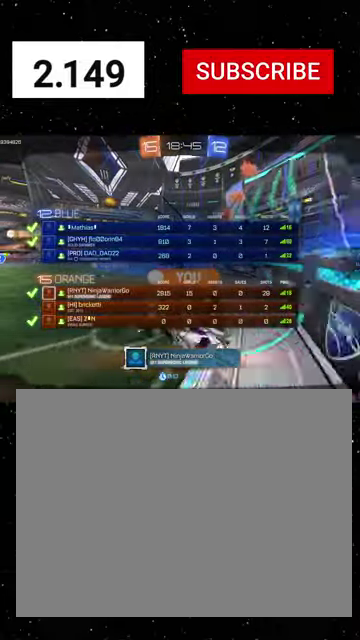
{"buttons": ["SELECT"], "left_stick": "center", "right_stick": "center", "events": []}
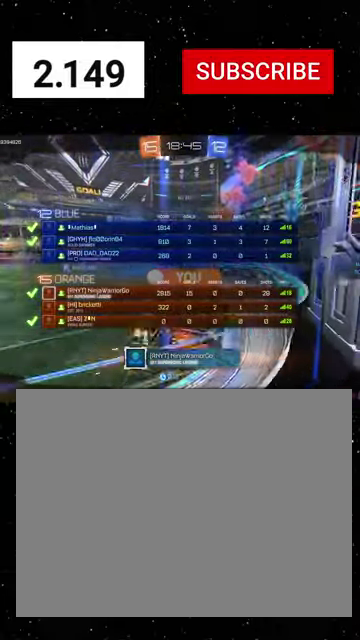
{"buttons": ["SELECT"], "left_stick": "center", "right_stick": "center", "events": []}
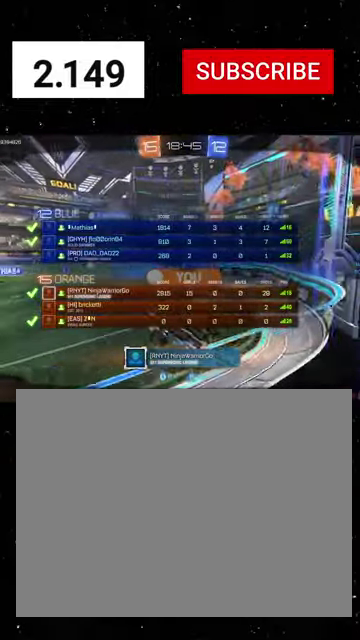
{"buttons": ["SELECT"], "left_stick": "center", "right_stick": "center", "events": []}
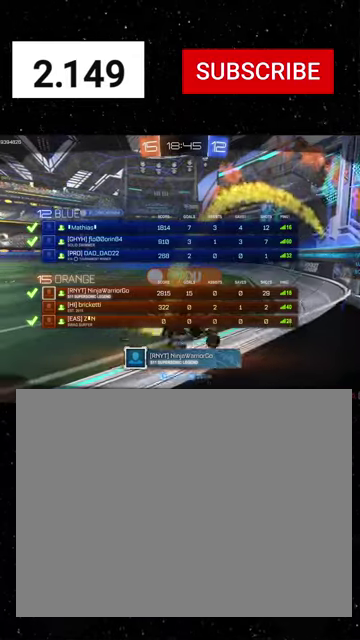
{"buttons": [], "left_stick": "down", "right_stick": "center", "events": [[334, "SELECT", "up"], [434, "left_stick", "down"]]}
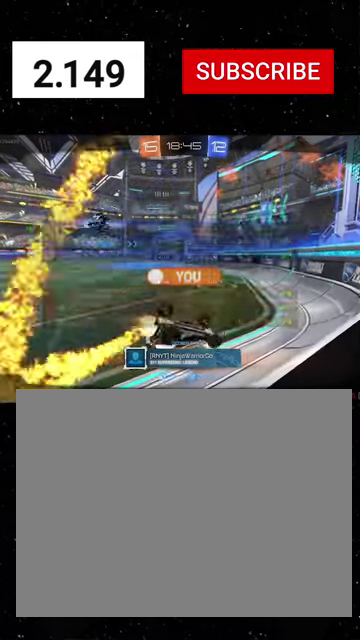
{"buttons": ["SELECT"], "left_stick": "down", "right_stick": "center", "events": [[100, "SELECT", "down"]]}
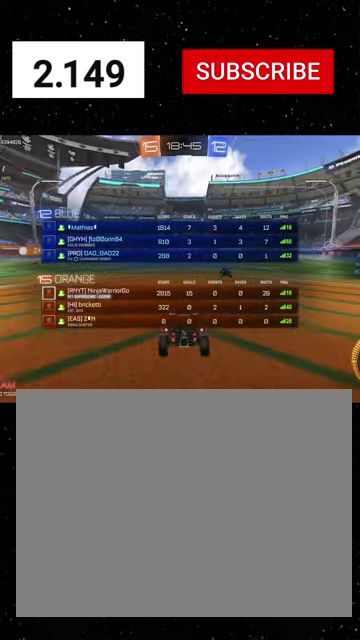
{"buttons": [], "left_stick": "down", "right_stick": "center", "events": [[400, "SELECT", "up"]]}
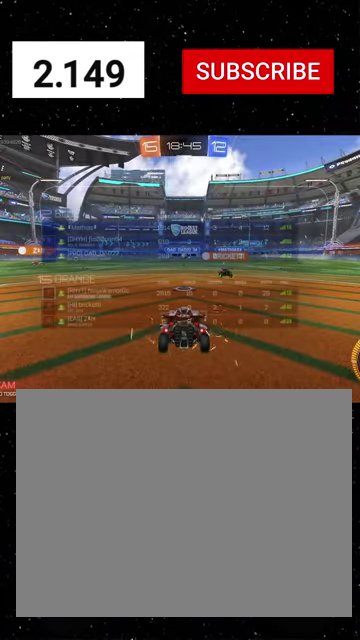
{"buttons": ["SELECT"], "left_stick": "down", "right_stick": "center", "events": [[100, "SELECT", "down"]]}
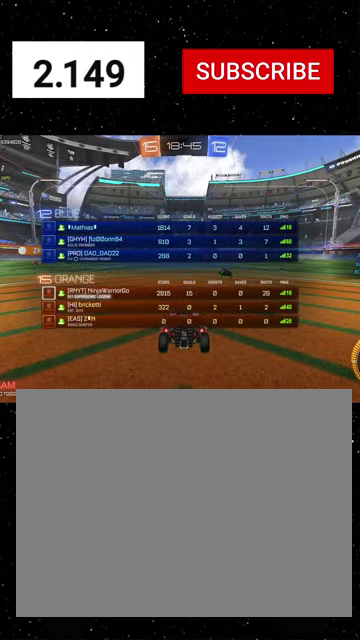
{"buttons": [], "left_stick": "center", "right_stick": "center", "events": [[200, "left_stick", "center"], [267, "SELECT", "up"], [267, "START", "down"], [334, "START", "up"]]}
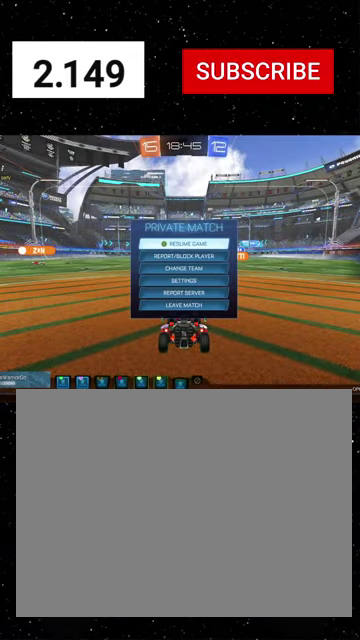
{"buttons": ["SELECT"], "left_stick": "center", "right_stick": "center", "events": [[267, "SELECT", "down"], [400, "B", "down"], [467, "B", "up"]]}
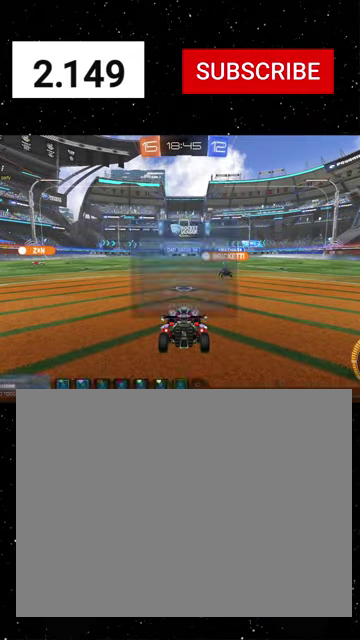
{"buttons": ["R2", "SELECT"], "left_stick": "center", "right_stick": "center", "events": [[100, "B", "down"], [200, "B", "up"], [467, "R2", "down"]]}
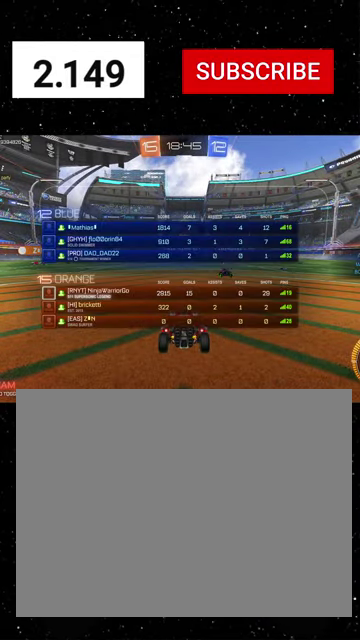
{"buttons": ["R2", "SELECT"], "left_stick": "center", "right_stick": "center", "events": []}
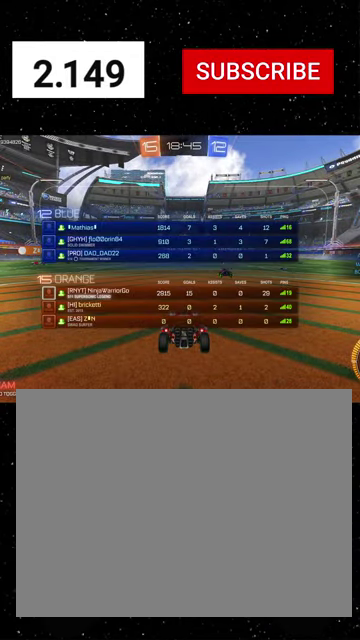
{"buttons": ["R2", "SELECT"], "left_stick": "center", "right_stick": "center", "events": [[100, "Y", "down"], [200, "Y", "up"]]}
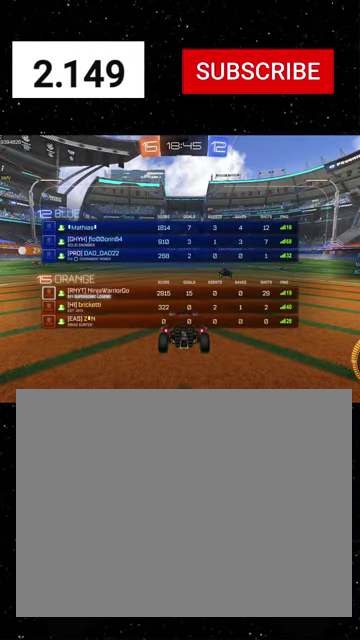
{"buttons": ["R1", "R2"], "left_stick": "right", "right_stick": "center", "events": [[67, "SELECT", "up"], [134, "Y", "down"], [234, "Y", "up"], [334, "R1", "down"], [400, "left_stick", "right"]]}
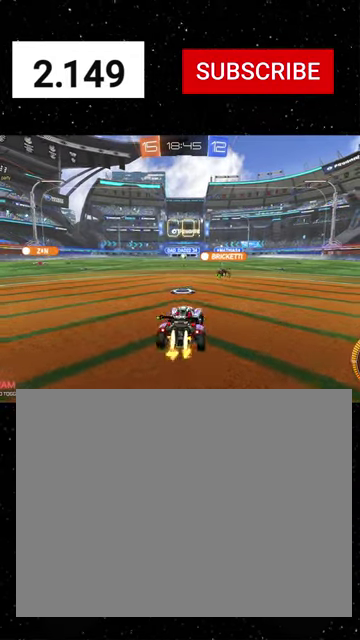
{"buttons": ["X", "R1", "R2"], "left_stick": "down-left", "right_stick": "center", "events": [[67, "left_stick", "center"], [134, "left_stick", "up-left"], [234, "A", "down"], [267, "X", "down"], [267, "left_stick", "down"], [367, "A", "up"], [500, "left_stick", "down-left"]]}
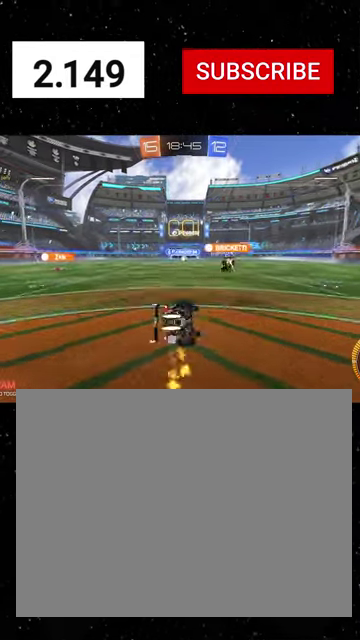
{"buttons": ["X", "R1", "R2"], "left_stick": "down-left", "right_stick": "center", "events": []}
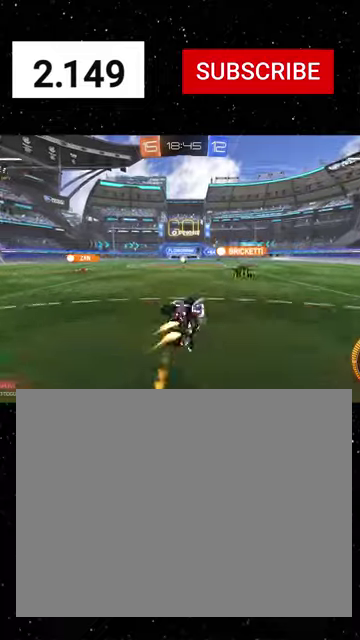
{"buttons": ["R2"], "left_stick": "right", "right_stick": "center", "events": [[134, "X", "up"], [167, "left_stick", "right"], [200, "R1", "up"], [234, "L1", "down"], [300, "R1", "down"], [334, "Y", "down"], [367, "L1", "up"], [434, "R1", "up"], [434, "Y", "up"]]}
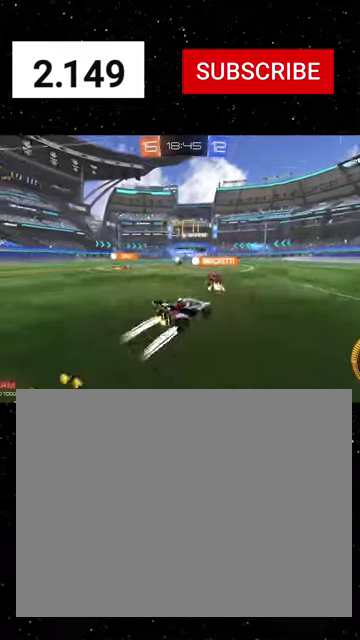
{"buttons": ["R1", "R2"], "left_stick": "right", "right_stick": "center", "events": [[34, "R1", "down"]]}